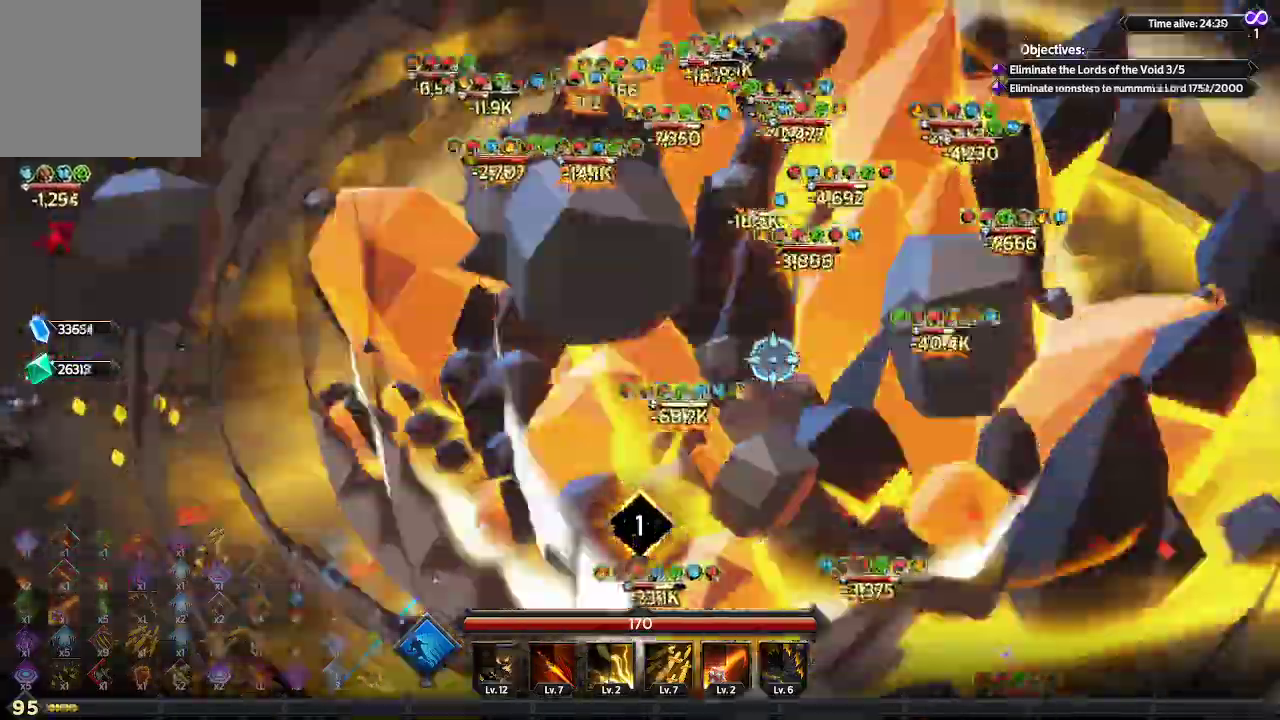
Gameplay with a controller (Xbox layout); each line is a JSON object with the inputs held at the frame after it. "events" lists button and stick changes between this image and that frame as [ms after this image, input, new state], when the widget could be followed in between. Not read: R3.
{"buttons": [], "left_stick": "down-right", "right_stick": "up-right", "events": [[200, "left_stick", "down-right"], [200, "right_stick", "up-right"]]}
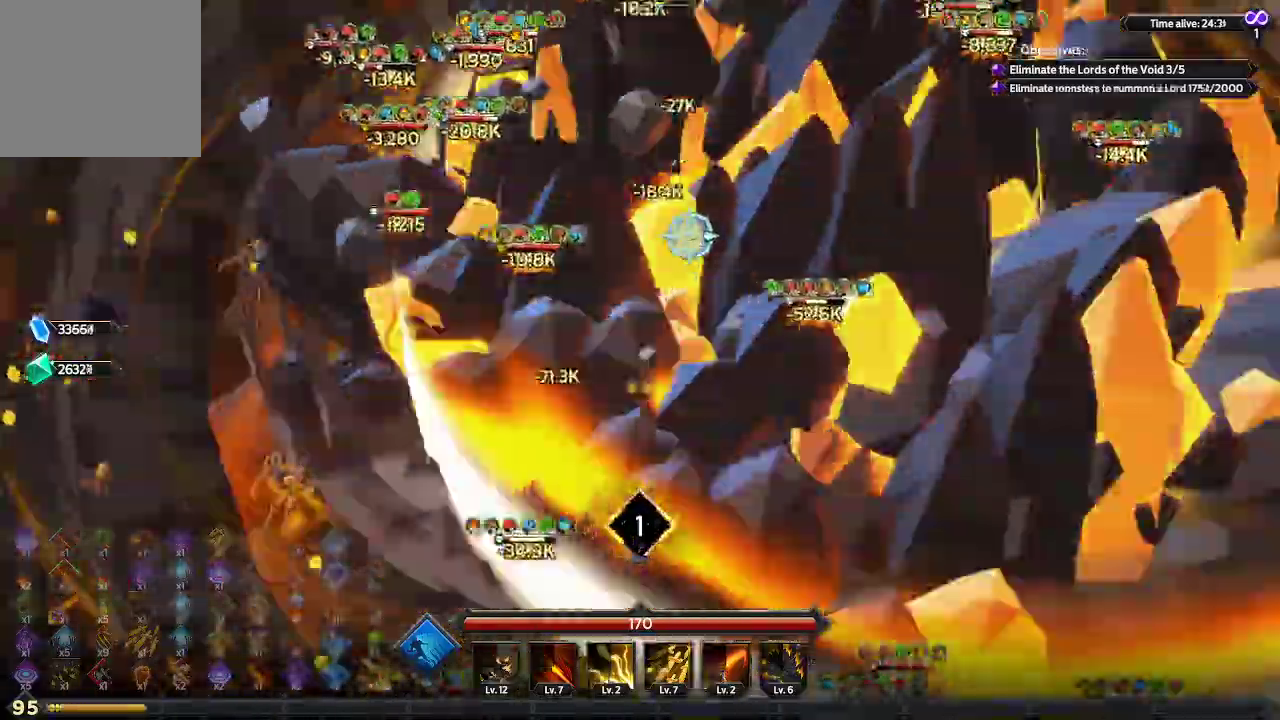
{"buttons": [], "left_stick": "down-right", "right_stick": "up-left", "events": [[67, "right_stick", "up"], [267, "right_stick", "up-left"]]}
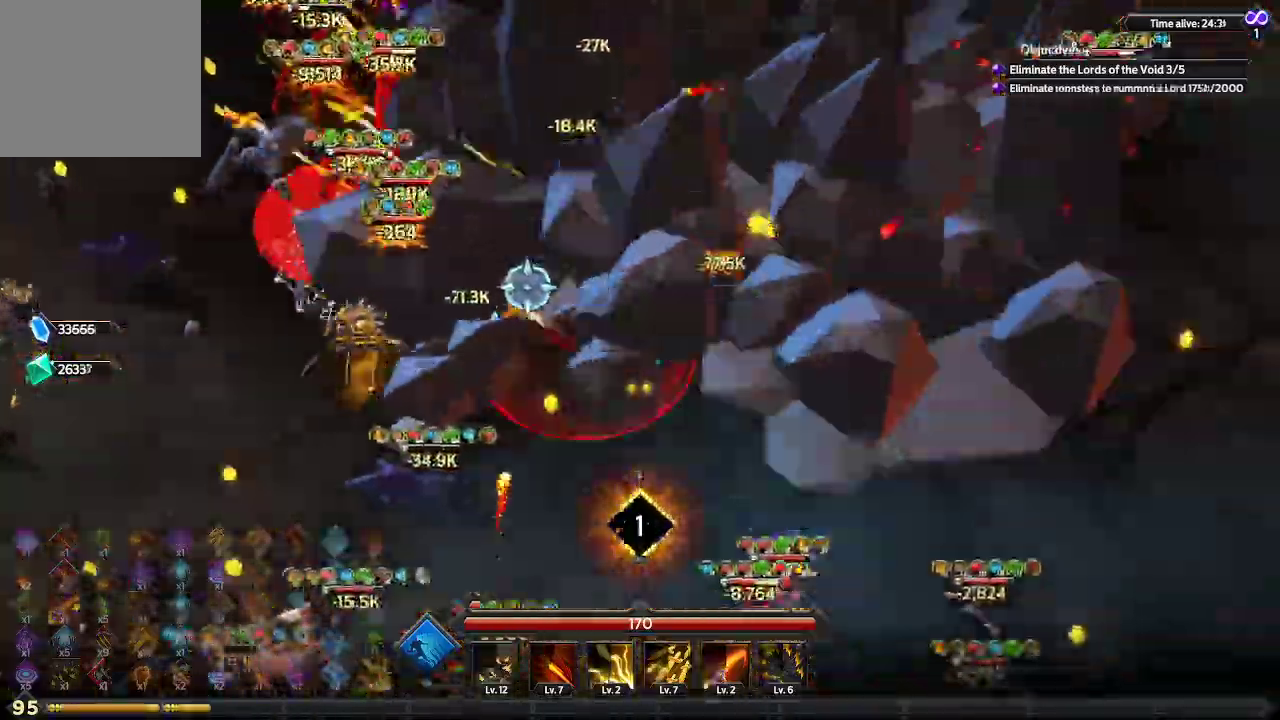
{"buttons": [], "left_stick": "down", "right_stick": "up-left", "events": [[100, "left_stick", "down"]]}
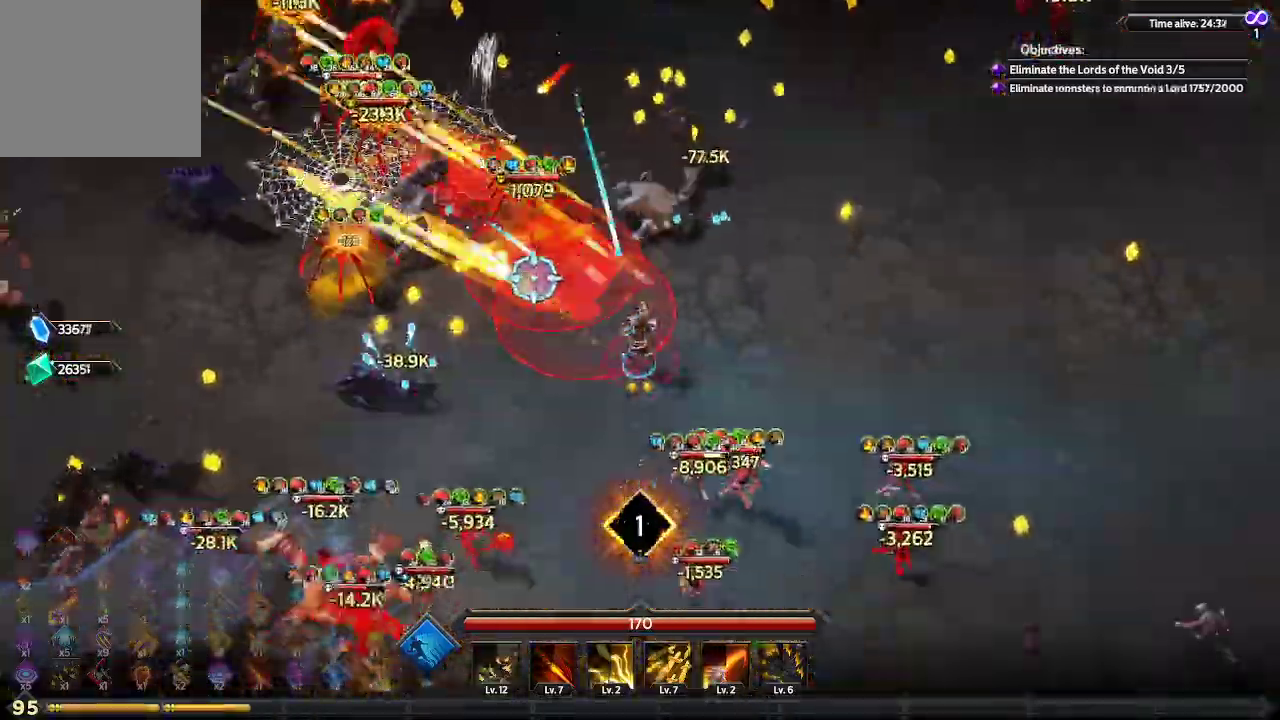
{"buttons": [], "left_stick": "down", "right_stick": "up-left", "events": []}
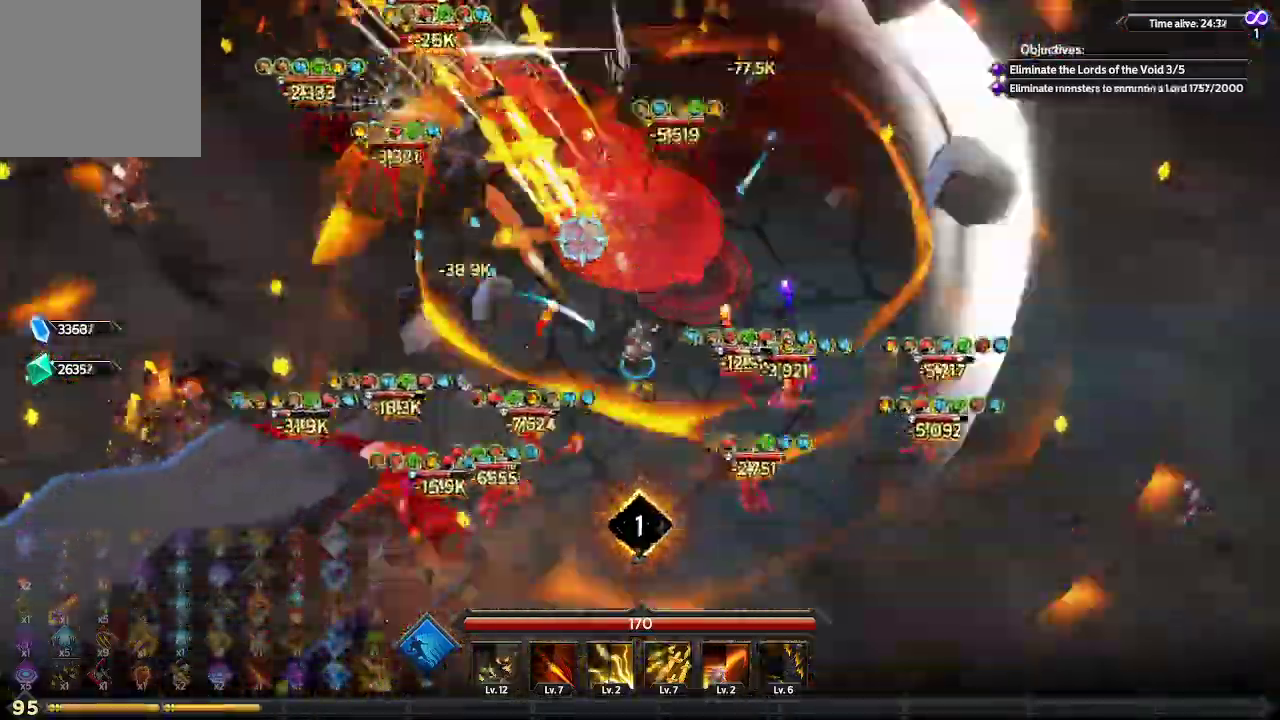
{"buttons": [], "left_stick": "left", "right_stick": "up-left", "events": [[33, "left_stick", "down-left"], [267, "left_stick", "left"]]}
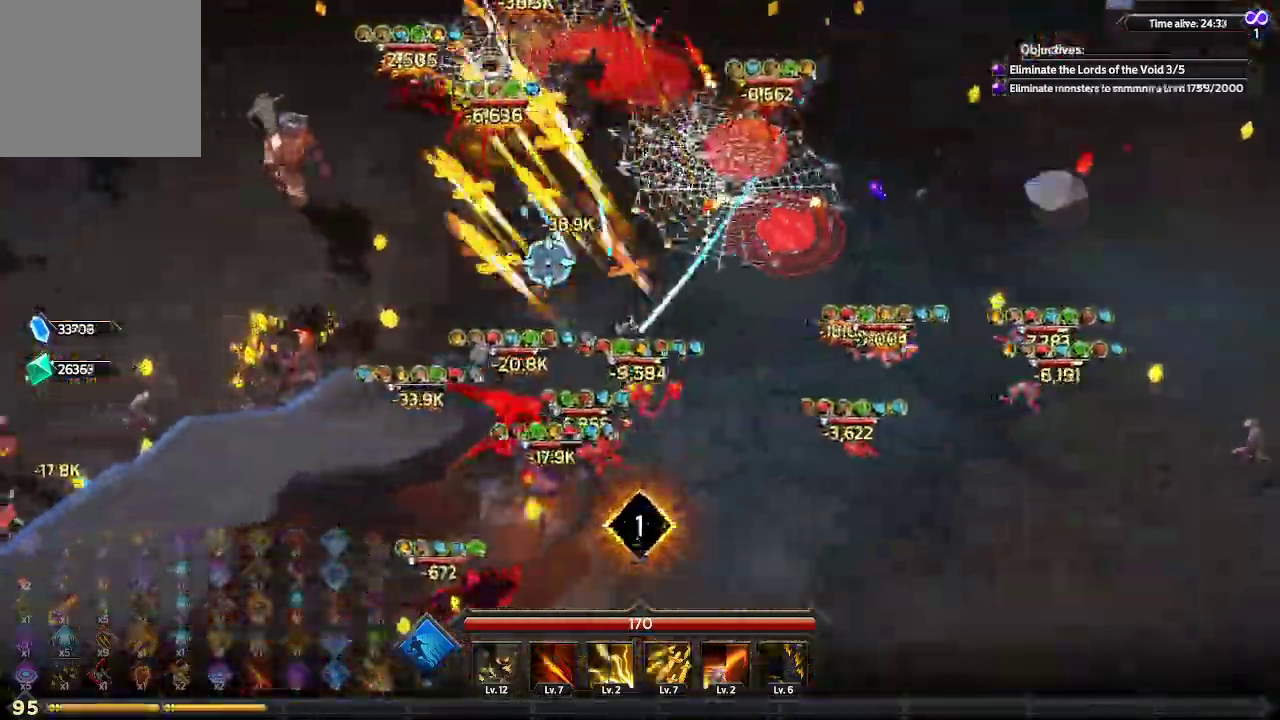
{"buttons": [], "left_stick": "left", "right_stick": "up-left", "events": []}
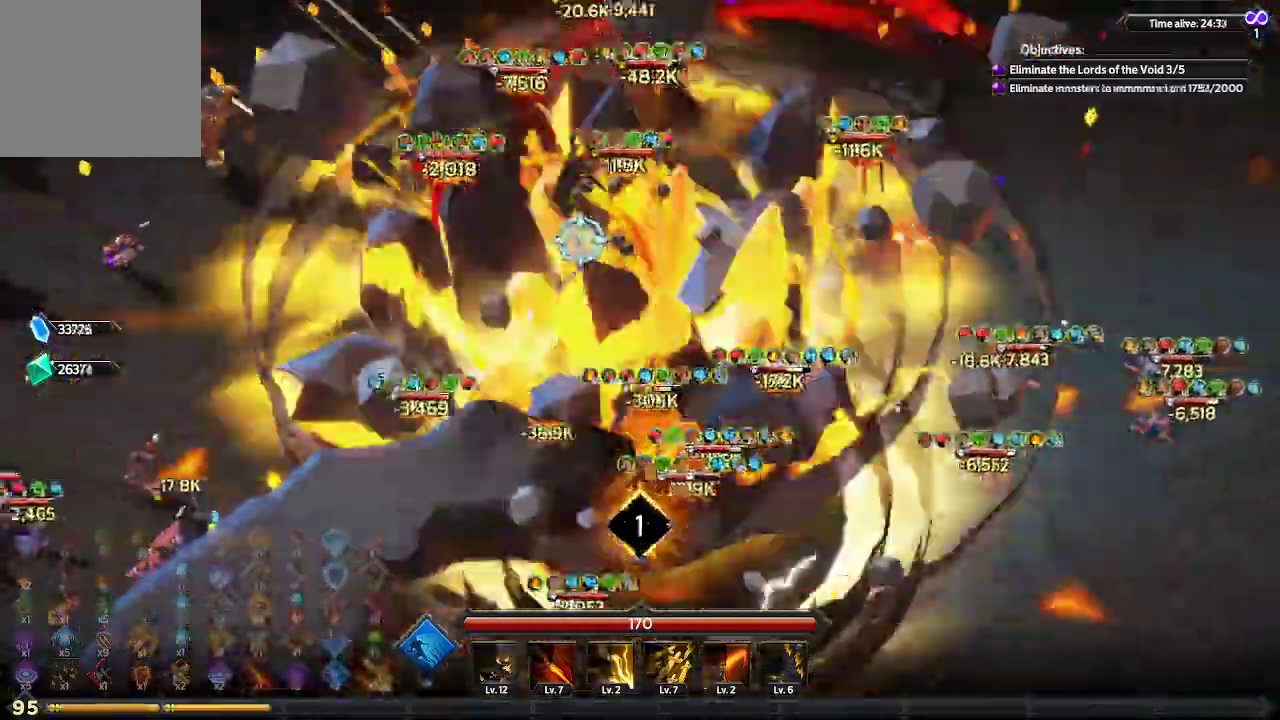
{"buttons": [], "left_stick": "left", "right_stick": "up", "events": [[500, "right_stick", "up"]]}
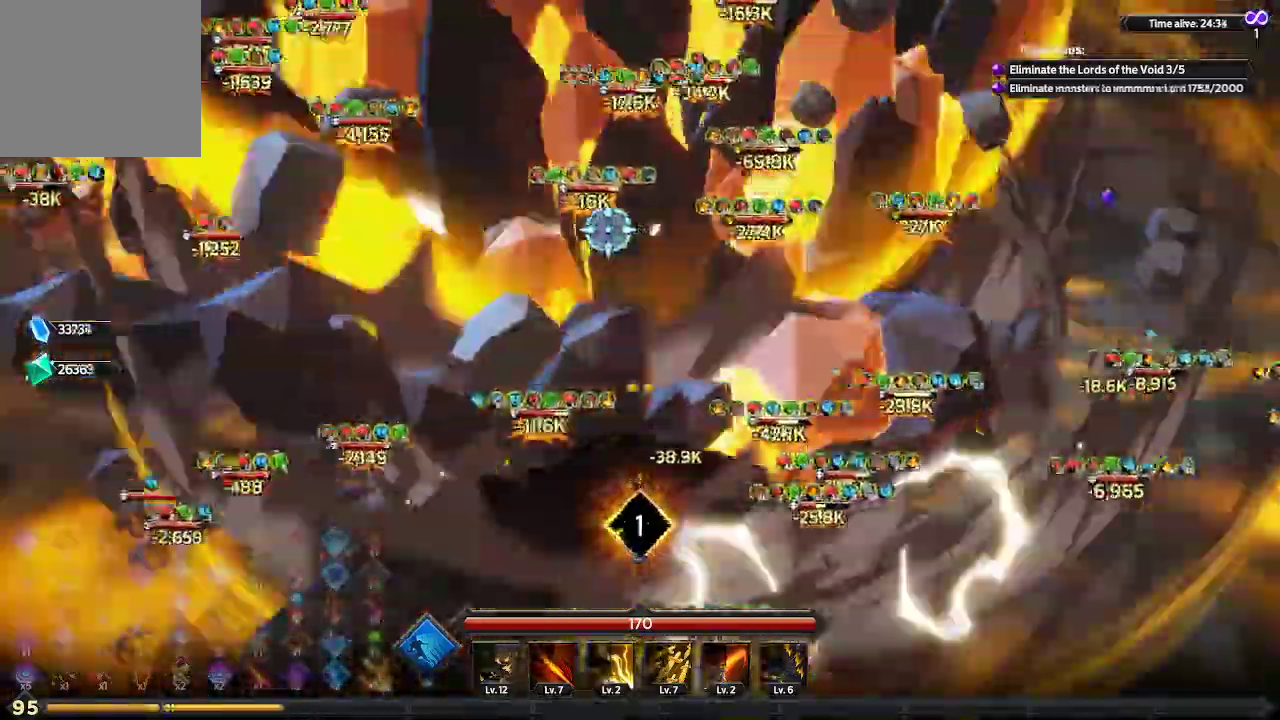
{"buttons": [], "left_stick": "up-left", "right_stick": "up-right", "events": [[133, "right_stick", "up-right"], [400, "left_stick", "up-left"]]}
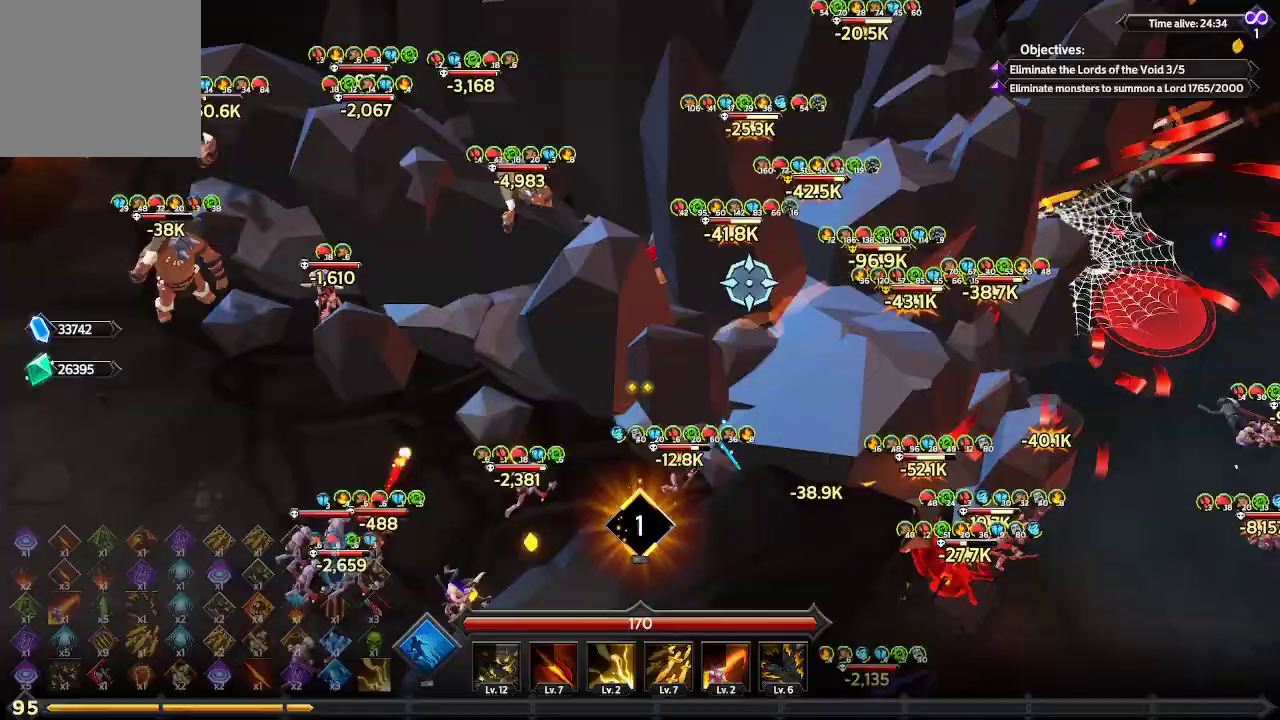
{"buttons": [], "left_stick": "up", "right_stick": "up-right", "events": [[400, "left_stick", "up"]]}
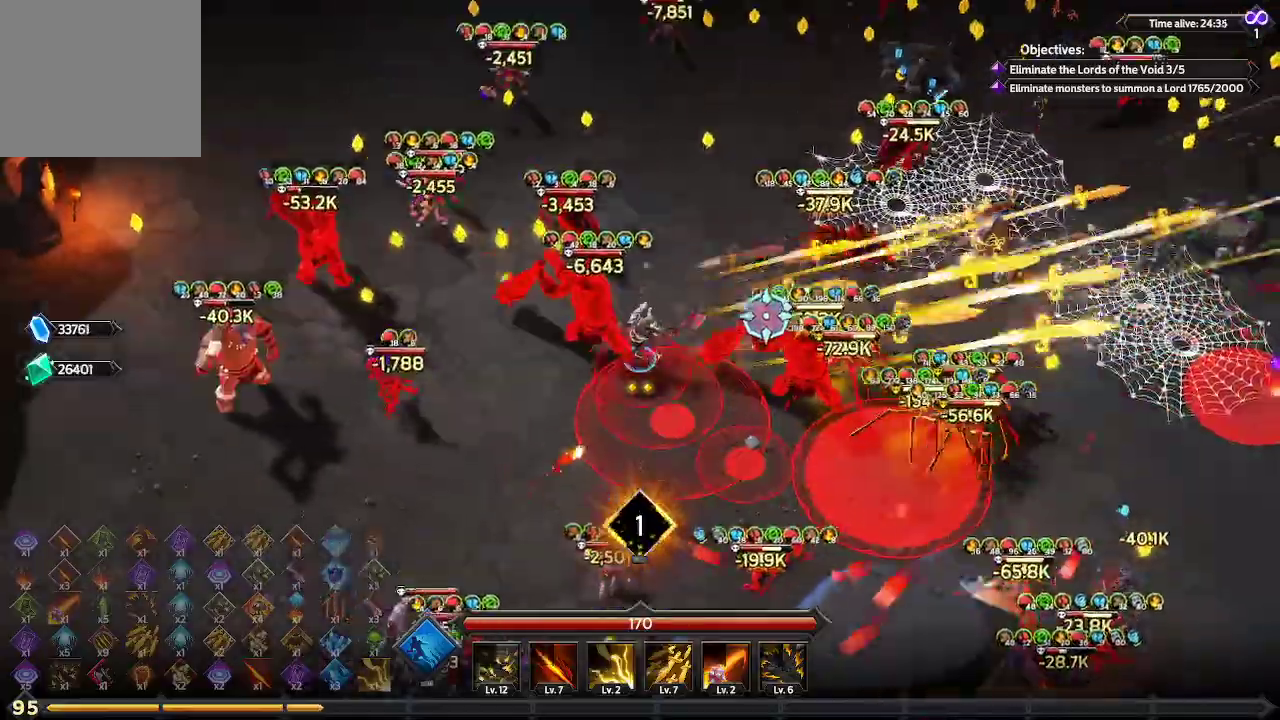
{"buttons": [], "left_stick": "up", "right_stick": "right", "events": [[33, "right_stick", "right"]]}
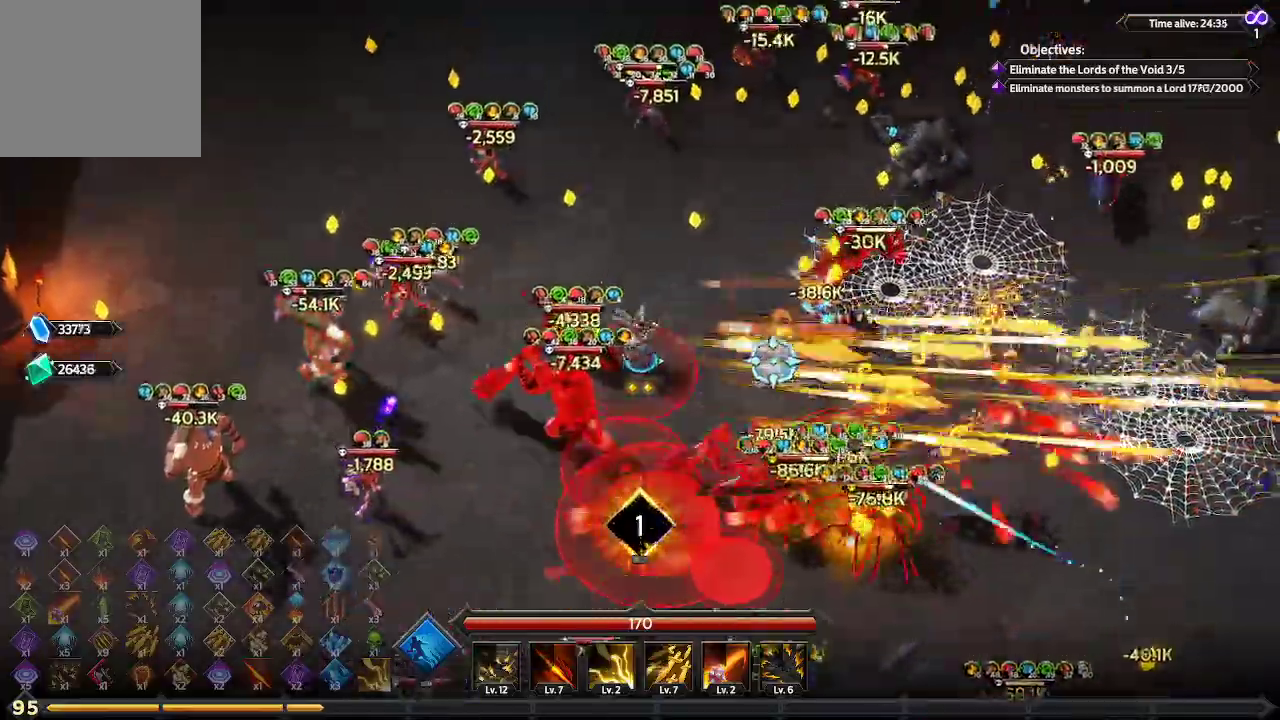
{"buttons": [], "left_stick": "up-right", "right_stick": "up-right", "events": [[433, "left_stick", "up-right"], [500, "right_stick", "up-right"]]}
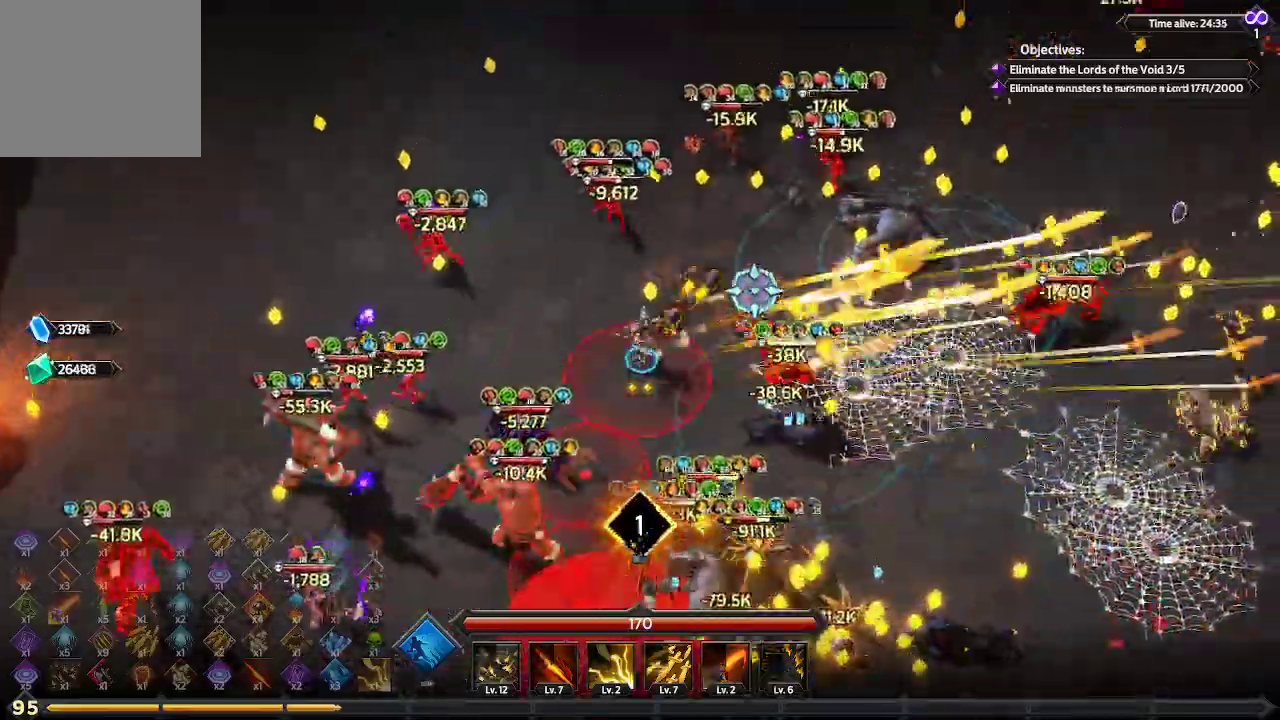
{"buttons": [], "left_stick": "up-right", "right_stick": "up-right", "events": []}
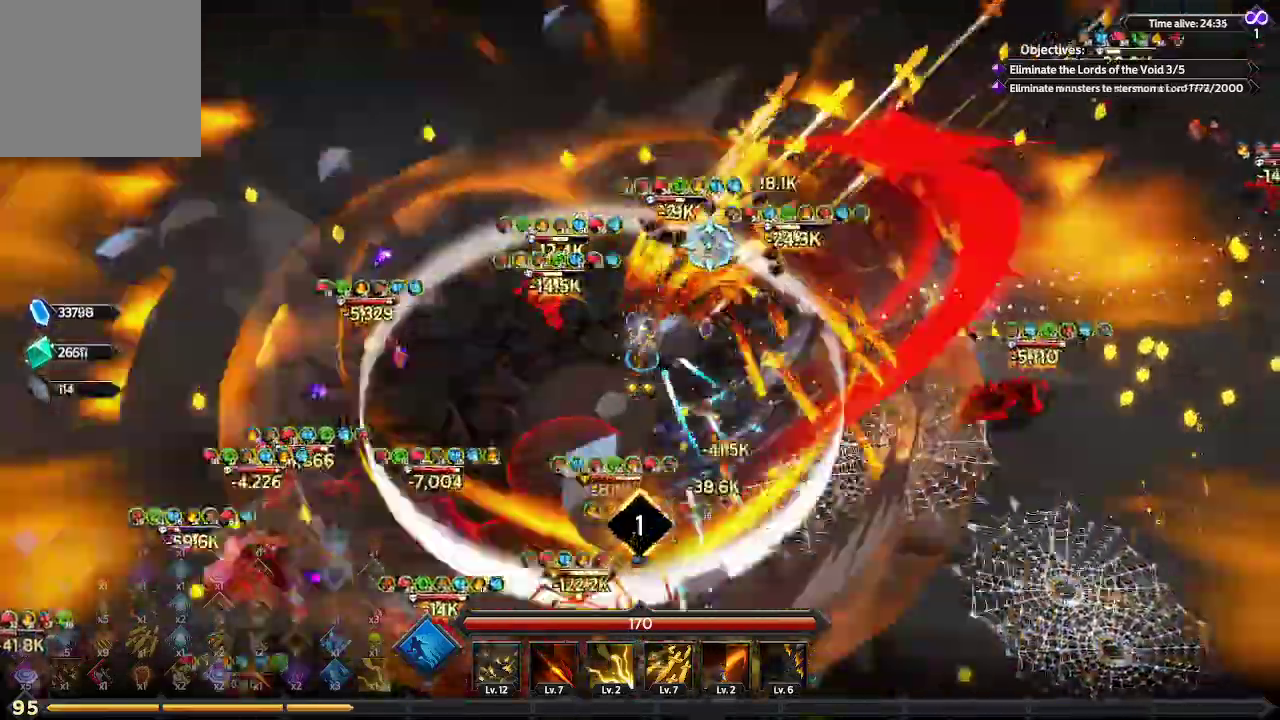
{"buttons": [], "left_stick": "up-right", "right_stick": "up-right", "events": []}
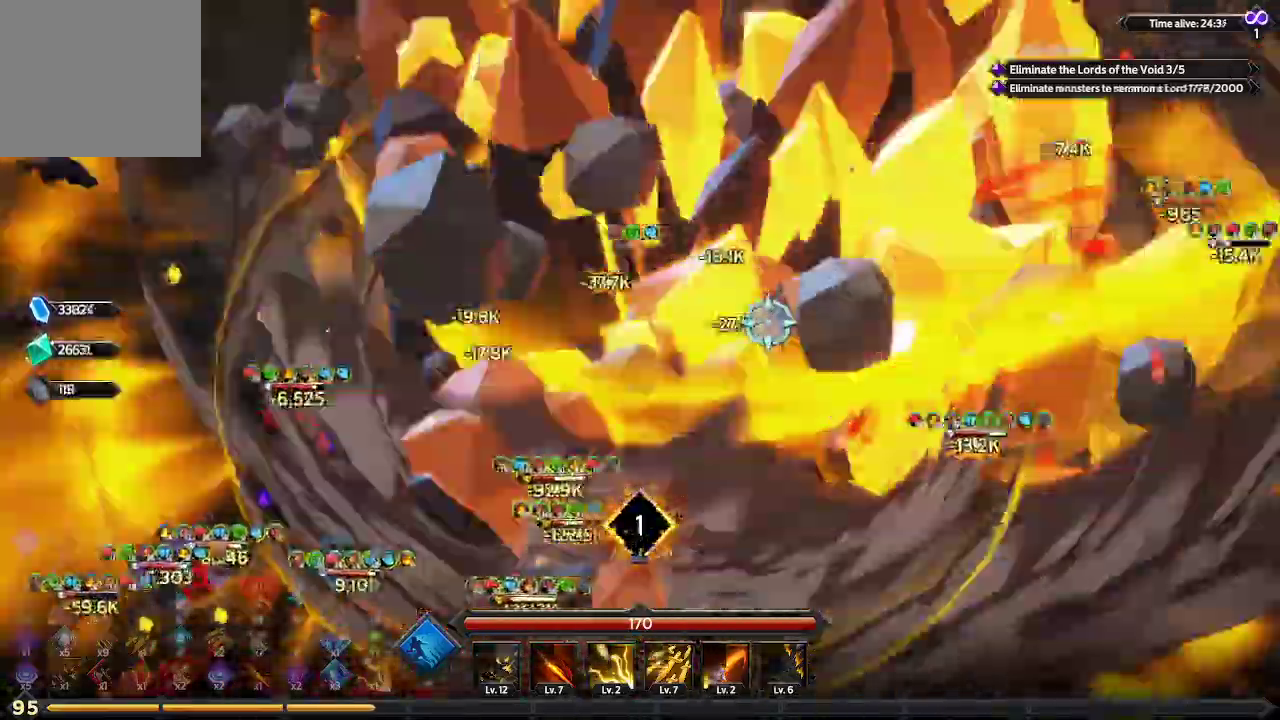
{"buttons": [], "left_stick": "up-right", "right_stick": "right", "events": [[267, "right_stick", "right"]]}
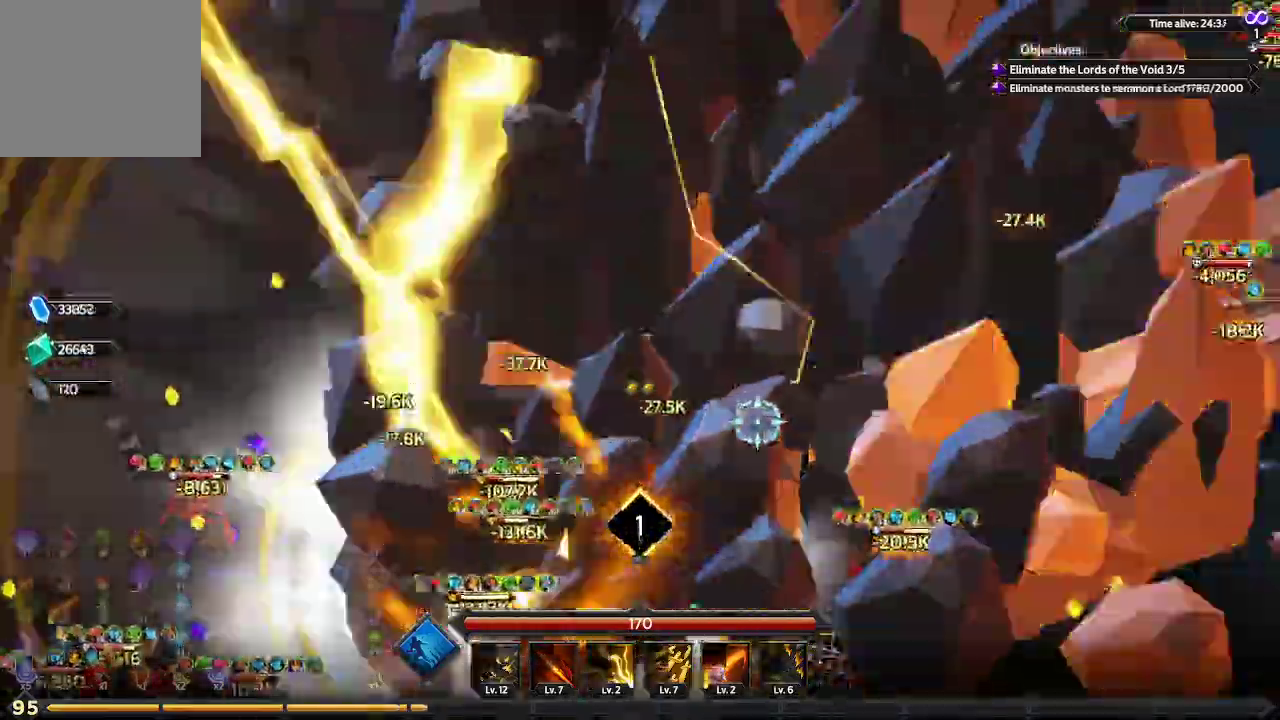
{"buttons": [], "left_stick": "up-right", "right_stick": "down-right", "events": [[100, "right_stick", "down-right"]]}
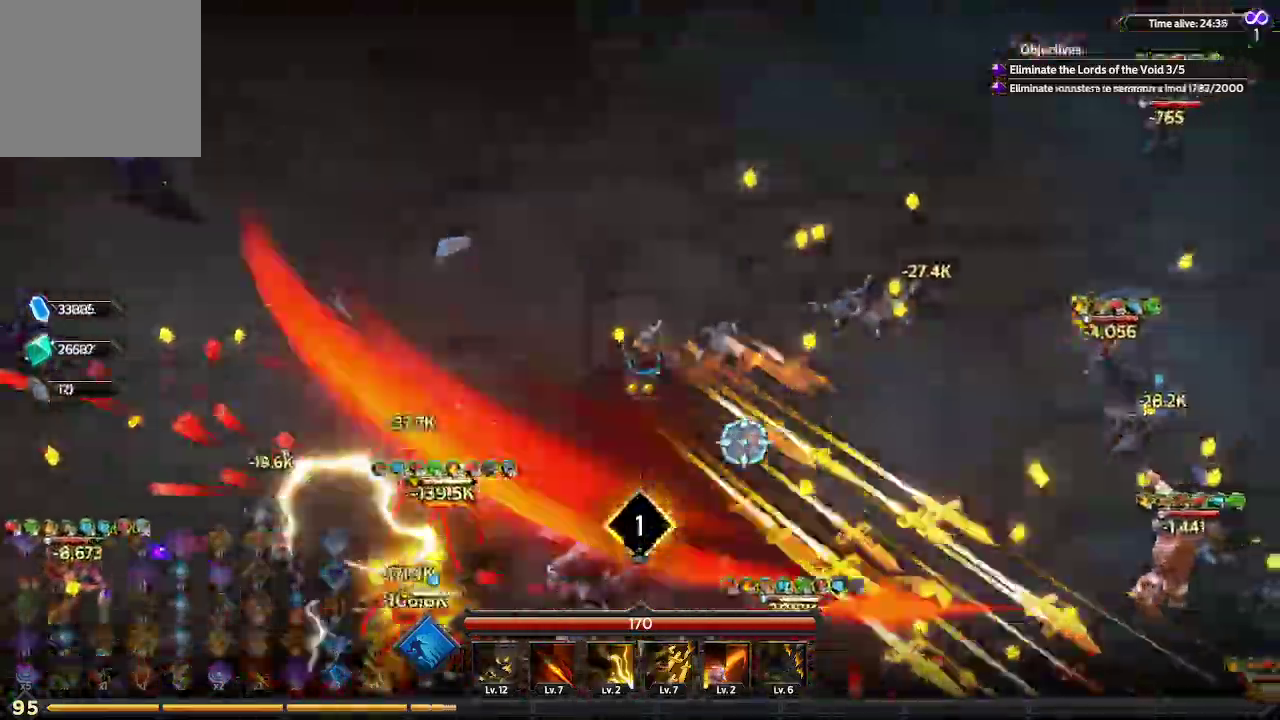
{"buttons": [], "left_stick": "right", "right_stick": "down-right", "events": [[167, "left_stick", "right"]]}
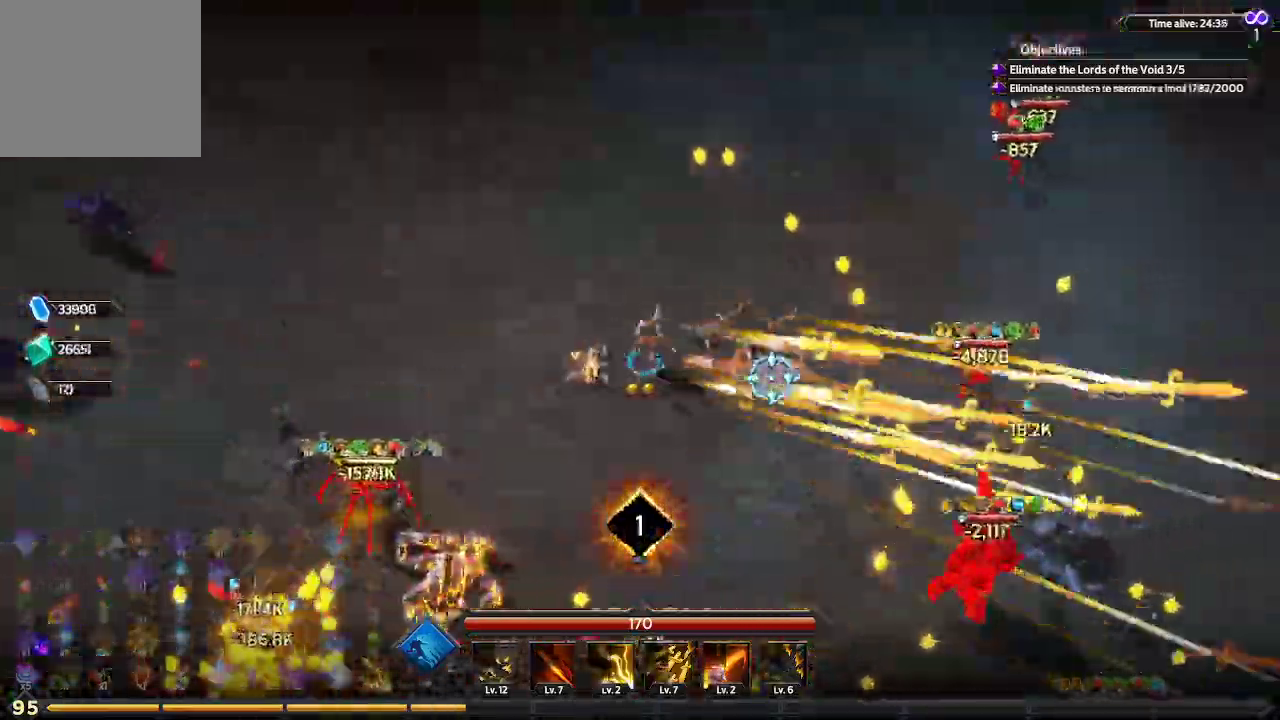
{"buttons": [], "left_stick": "down-right", "right_stick": "down-right", "events": [[300, "left_stick", "down-right"]]}
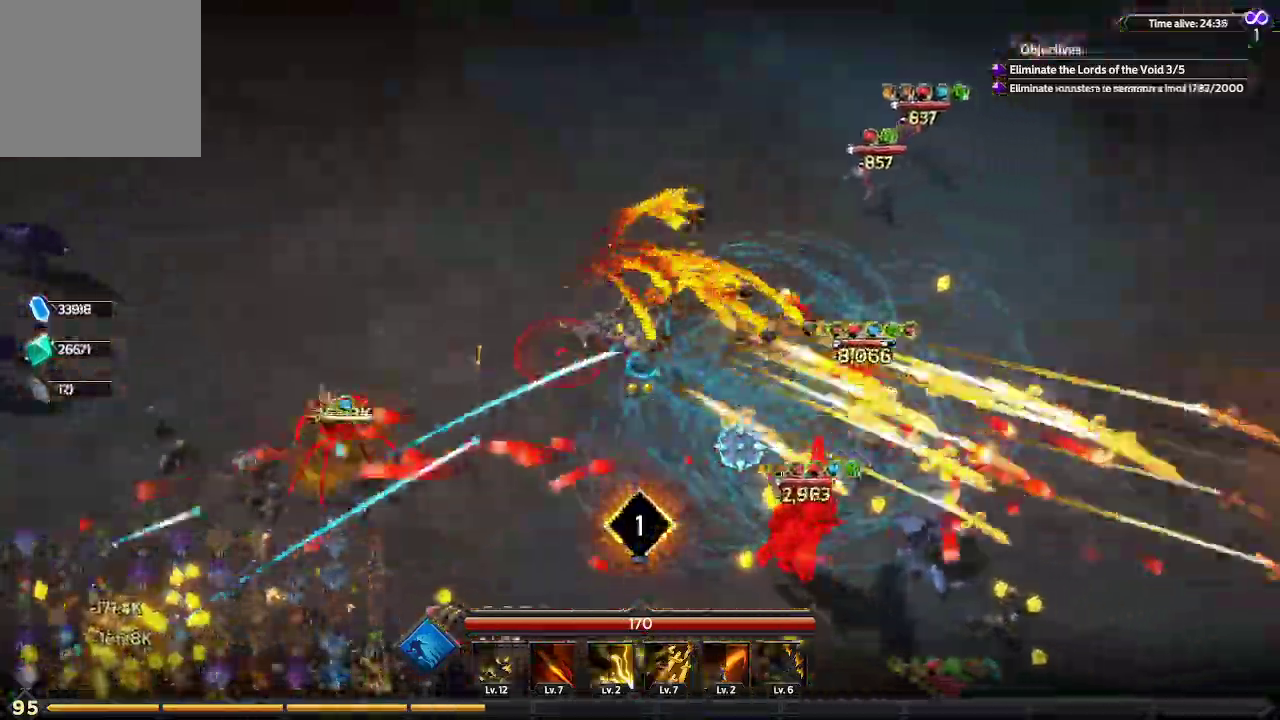
{"buttons": [], "left_stick": "down", "right_stick": "down-right", "events": [[267, "left_stick", "down"]]}
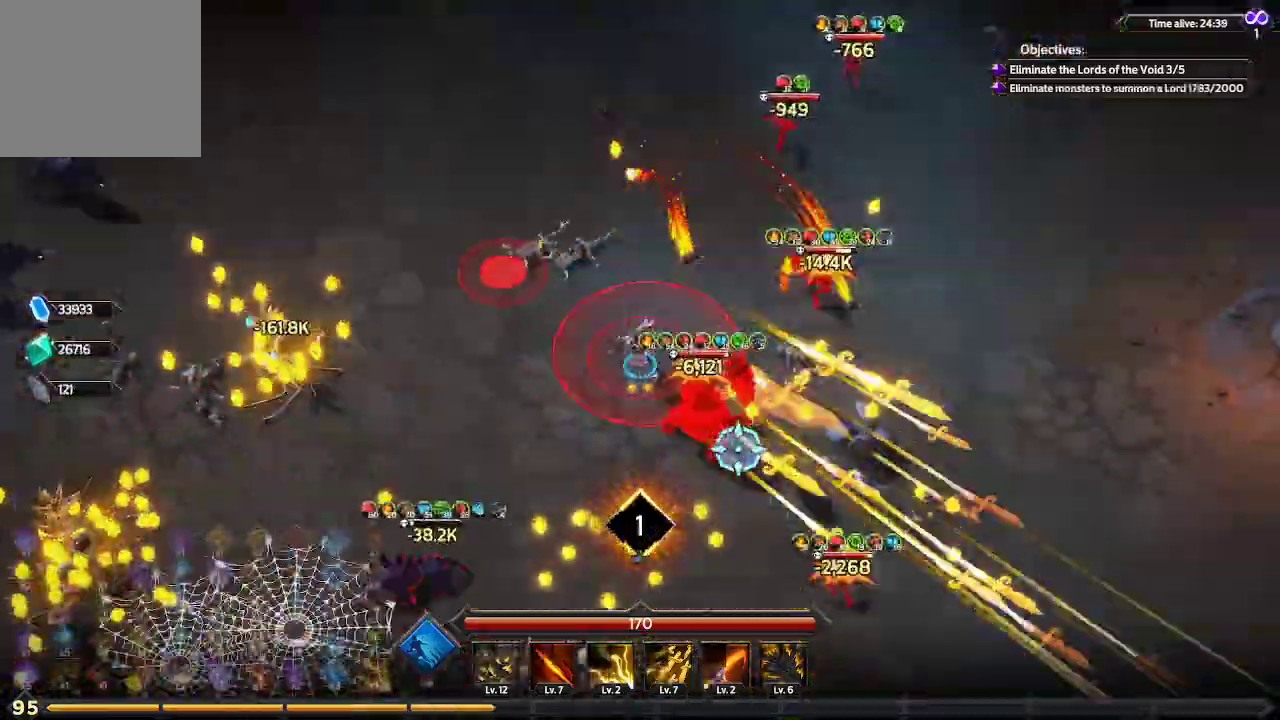
{"buttons": [], "left_stick": "down-right", "right_stick": "right", "events": [[333, "right_stick", "right"], [500, "left_stick", "down-right"]]}
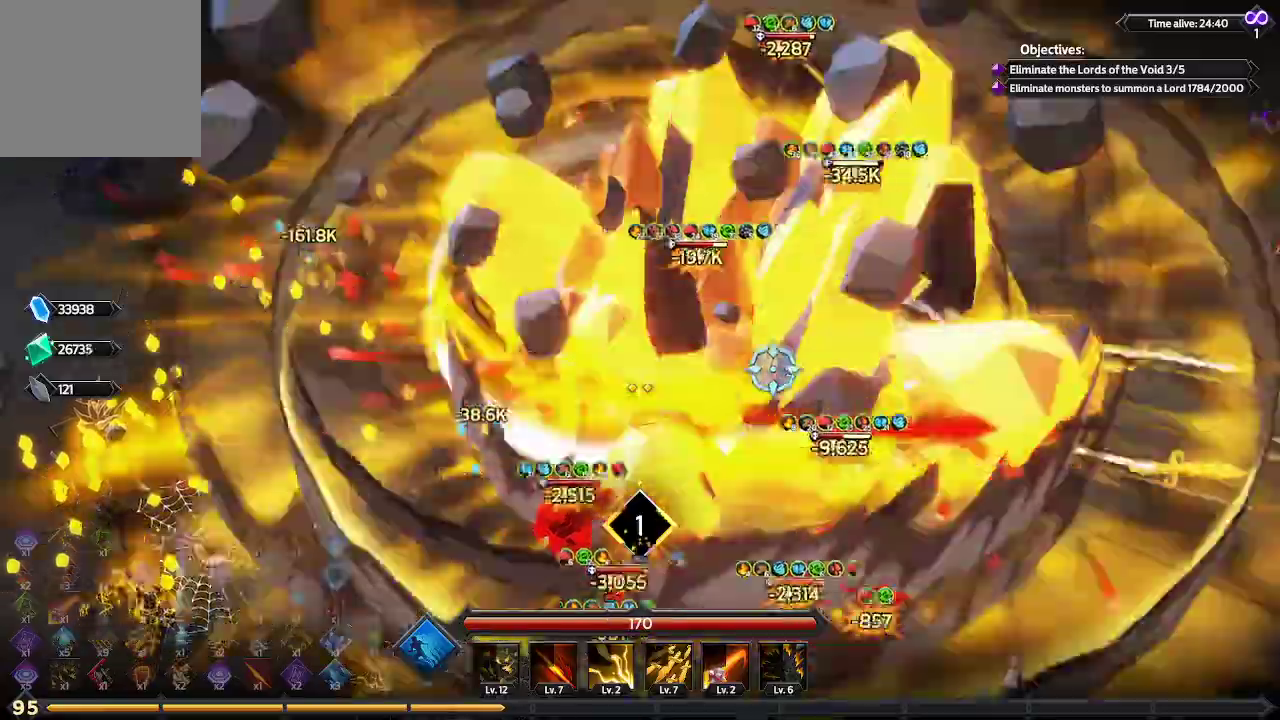
{"buttons": [], "left_stick": "right", "right_stick": "up-right", "events": [[233, "right_stick", "up-right"], [367, "left_stick", "right"]]}
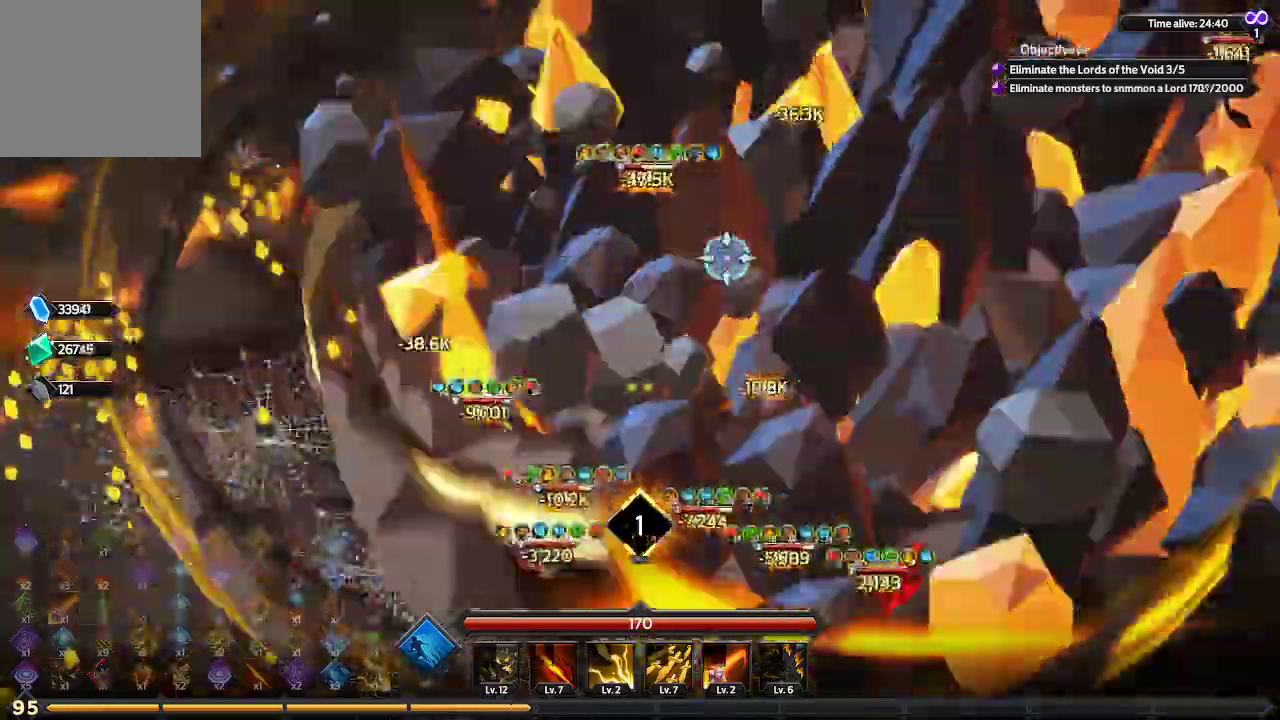
{"buttons": [], "left_stick": "right", "right_stick": "down", "events": [[233, "right_stick", "right"], [500, "right_stick", "down"]]}
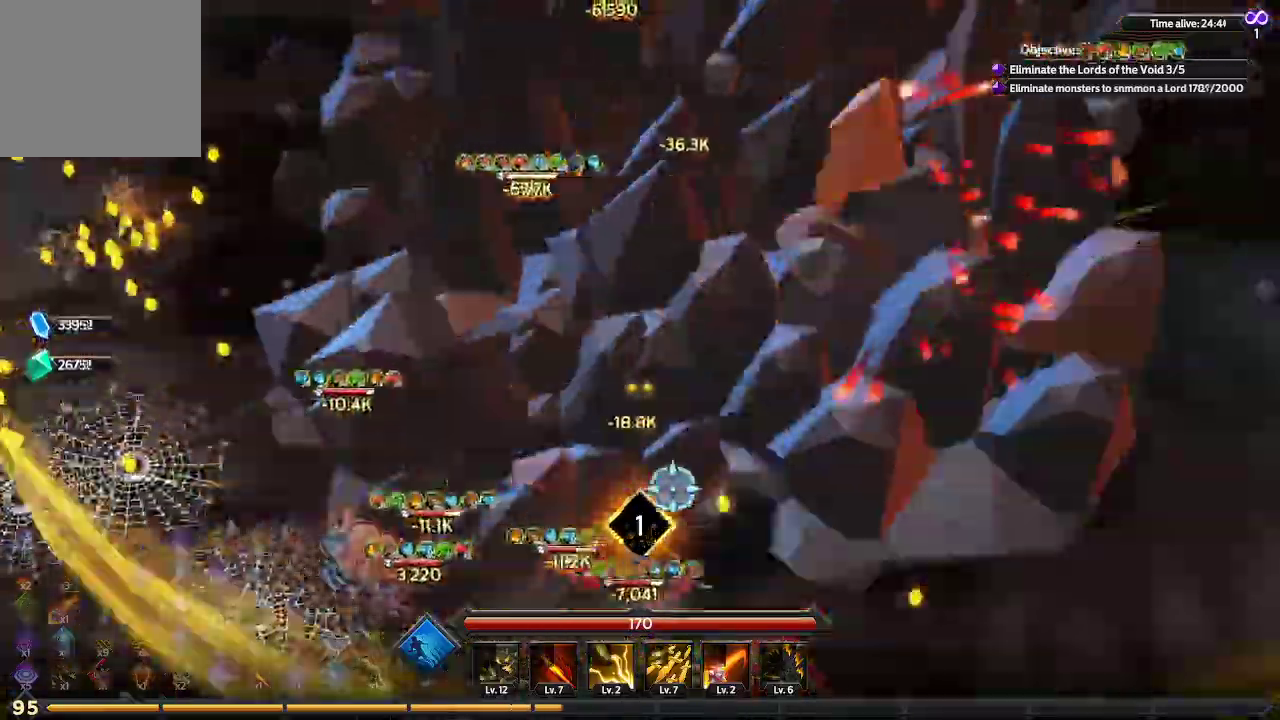
{"buttons": [], "left_stick": "down", "right_stick": "left", "events": [[200, "left_stick", "down-right"], [333, "right_stick", "down-left"], [467, "left_stick", "down"], [467, "right_stick", "left"]]}
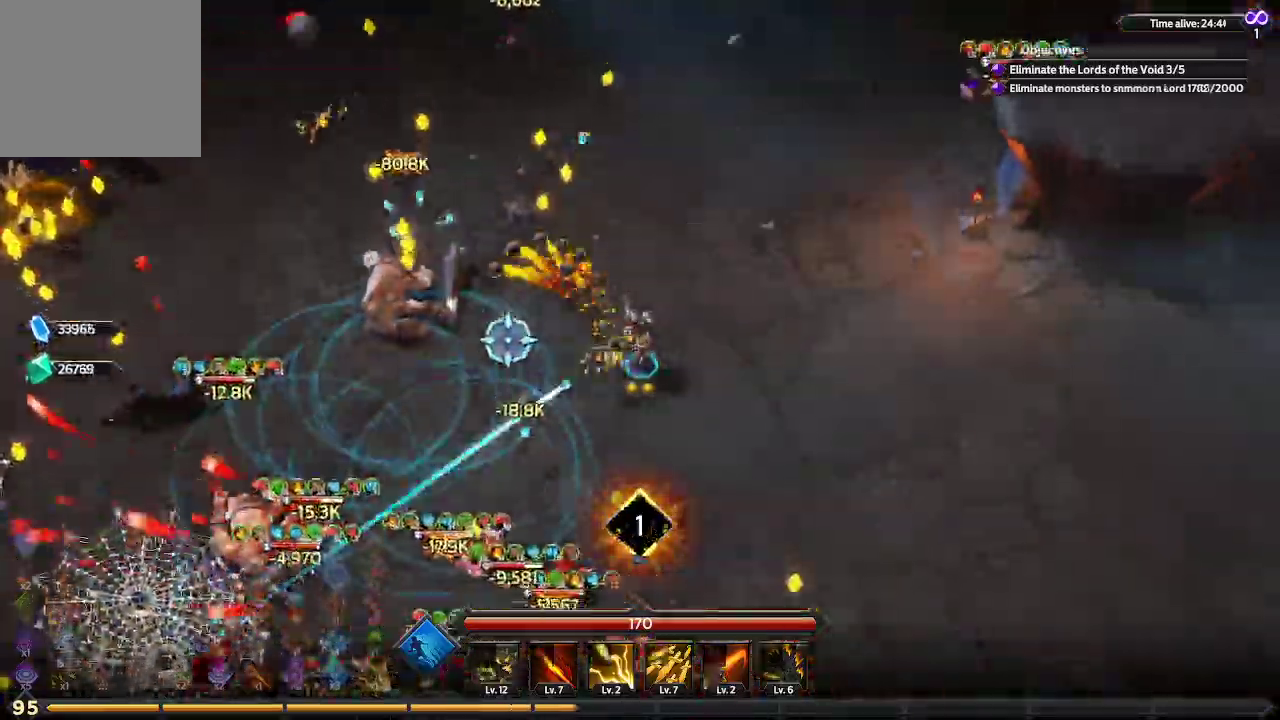
{"buttons": [], "left_stick": "down", "right_stick": "up-left", "events": [[167, "right_stick", "up-left"]]}
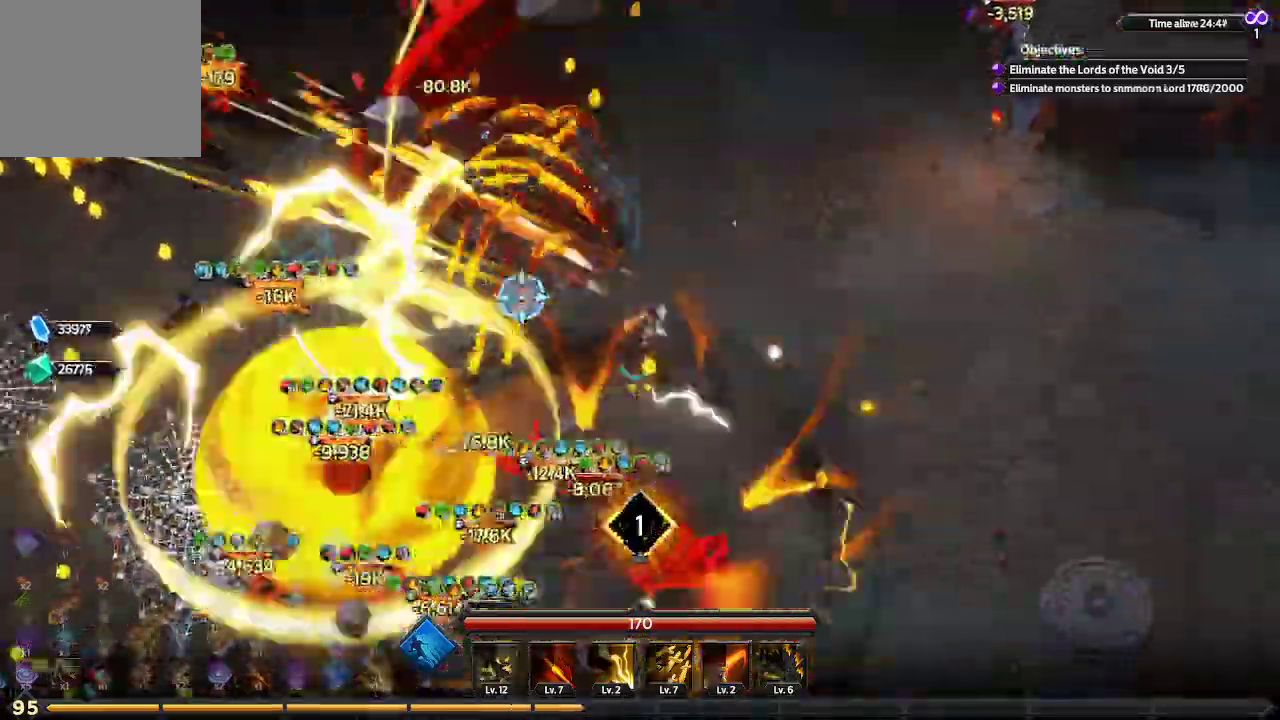
{"buttons": [], "left_stick": "down-left", "right_stick": "up-left"}
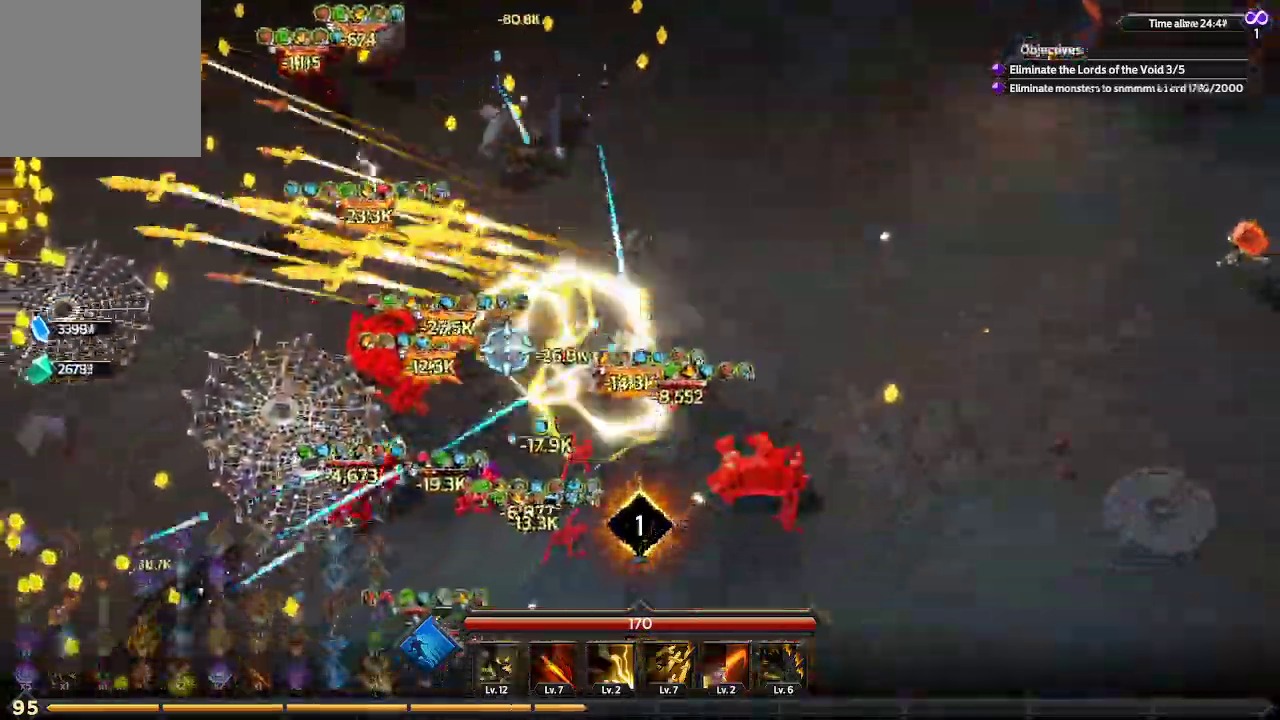
{"buttons": [], "left_stick": "down-left", "right_stick": "up-left", "events": []}
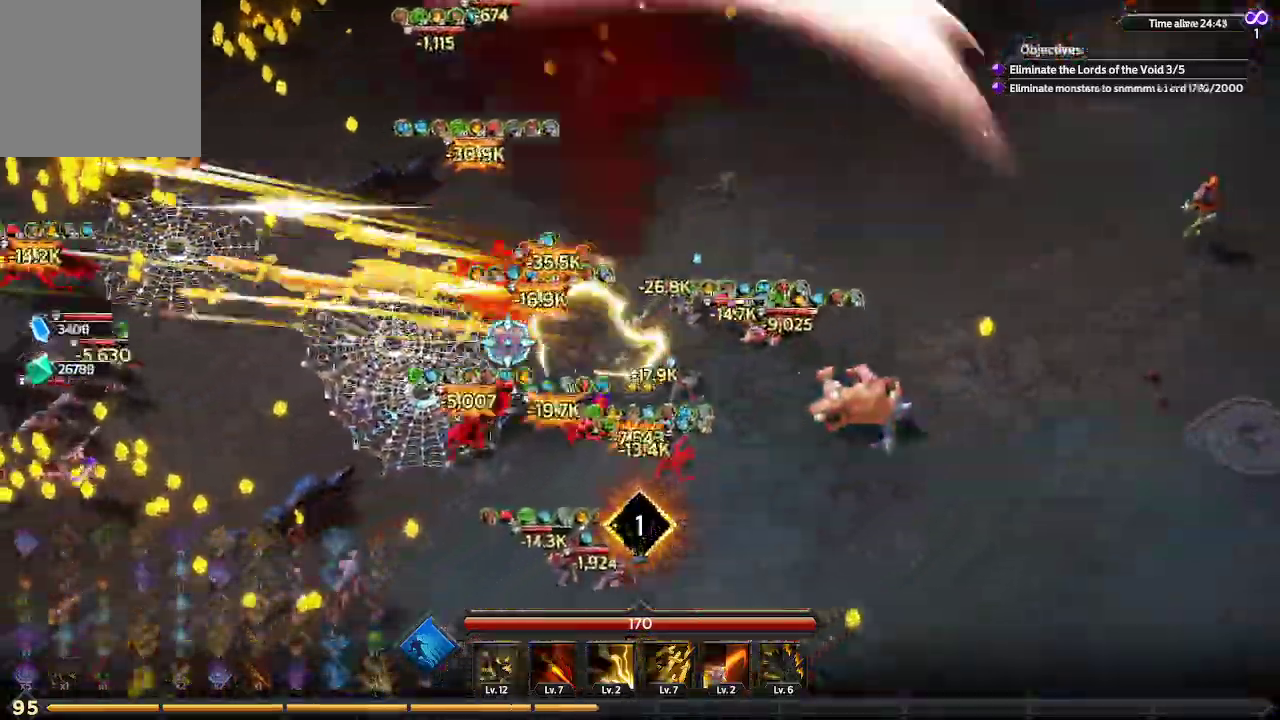
{"buttons": [], "left_stick": "down-left", "right_stick": "up-left", "events": []}
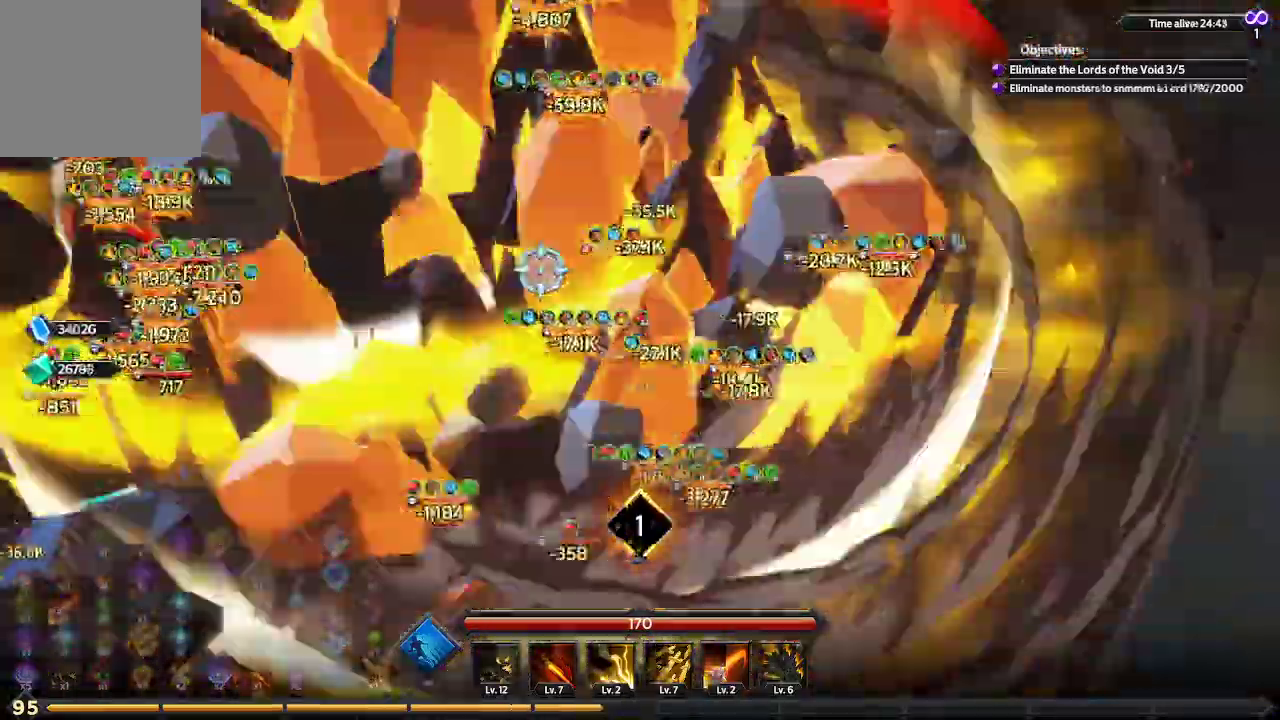
{"buttons": [], "left_stick": "down-left", "right_stick": "up-left", "events": []}